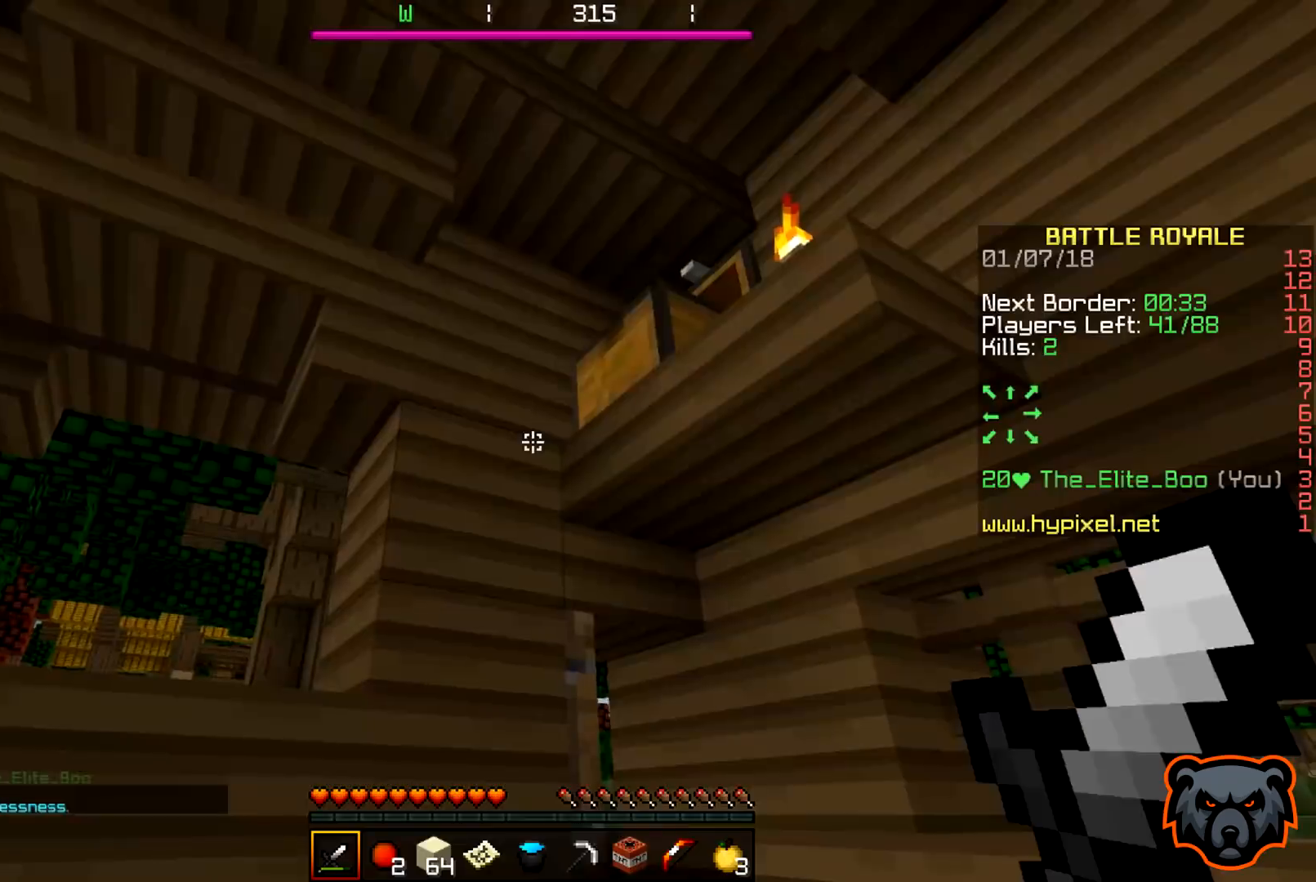
Gameplay with keyboard; each line is a JSON object with the keys held at the frame after it. "events" lists presses ("down") and releases ("up") of "a", "d", "s" and "w" between this image and that frame as [ms after this image, input, new state], when the widget could be followed in between. No other keys are recorded. Mouse input is not recorded.
{"keys": ["d", "w"], "events": [[117, "w", "down"], [233, "d", "down"]]}
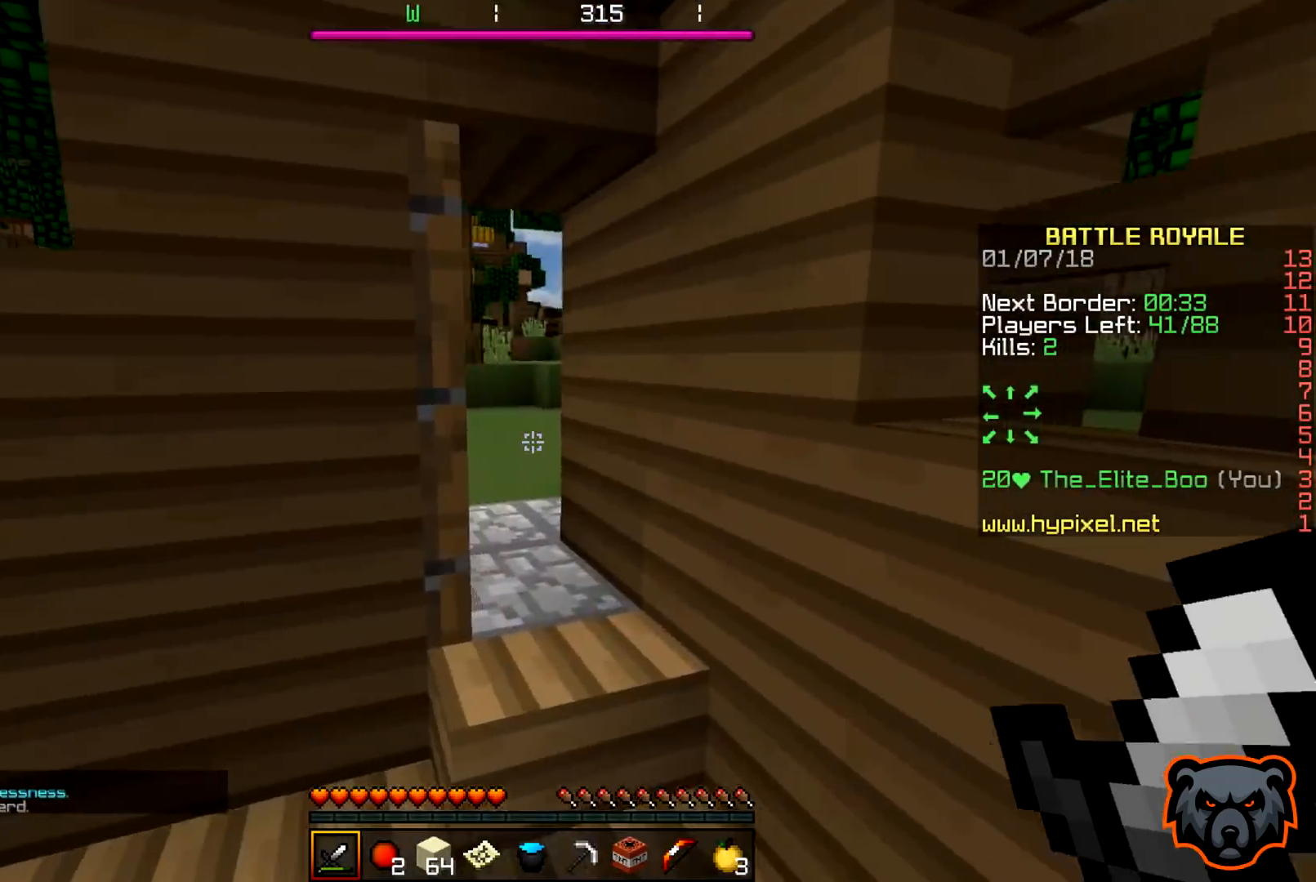
{"keys": ["w"], "events": [[100, "d", "up"]]}
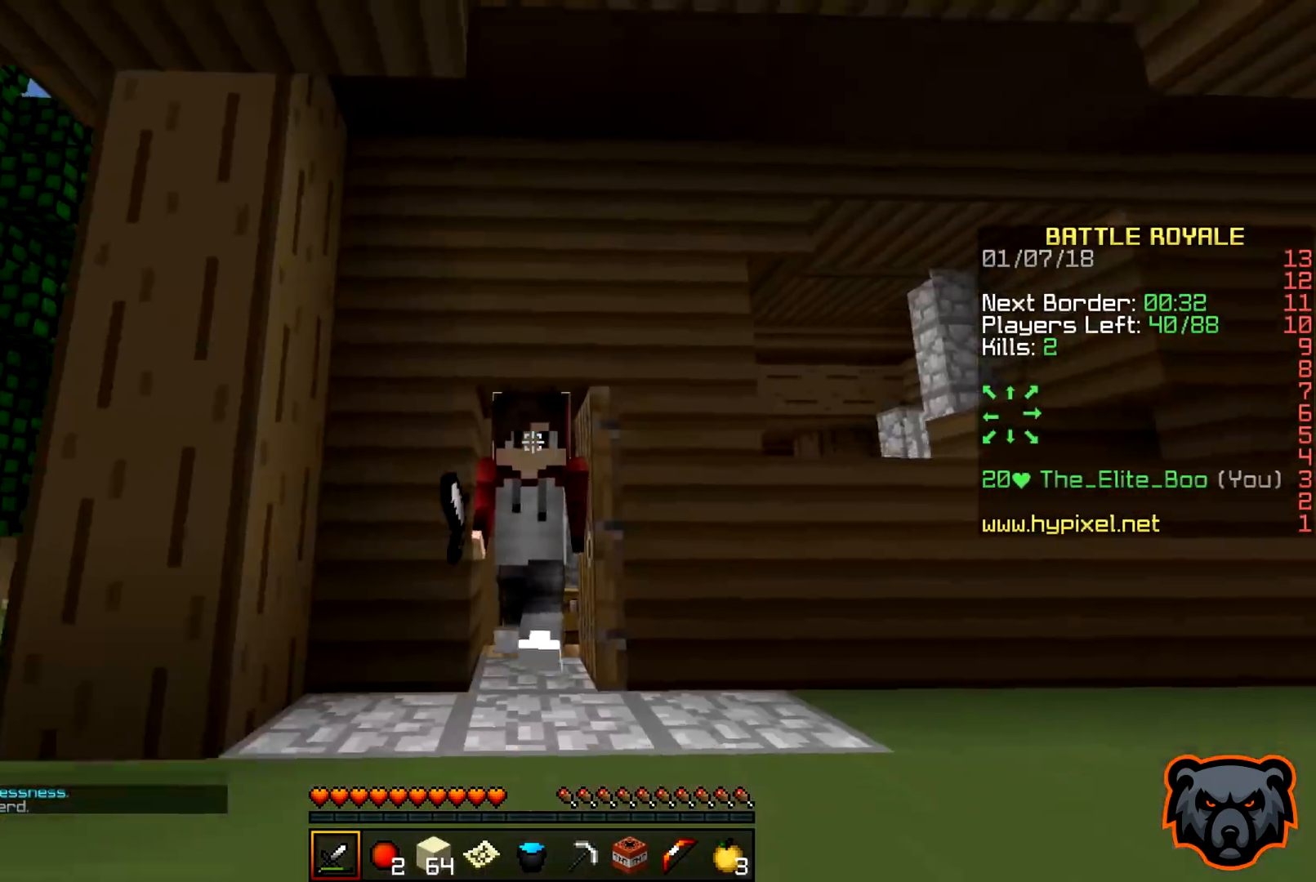
{"keys": ["w"], "events": []}
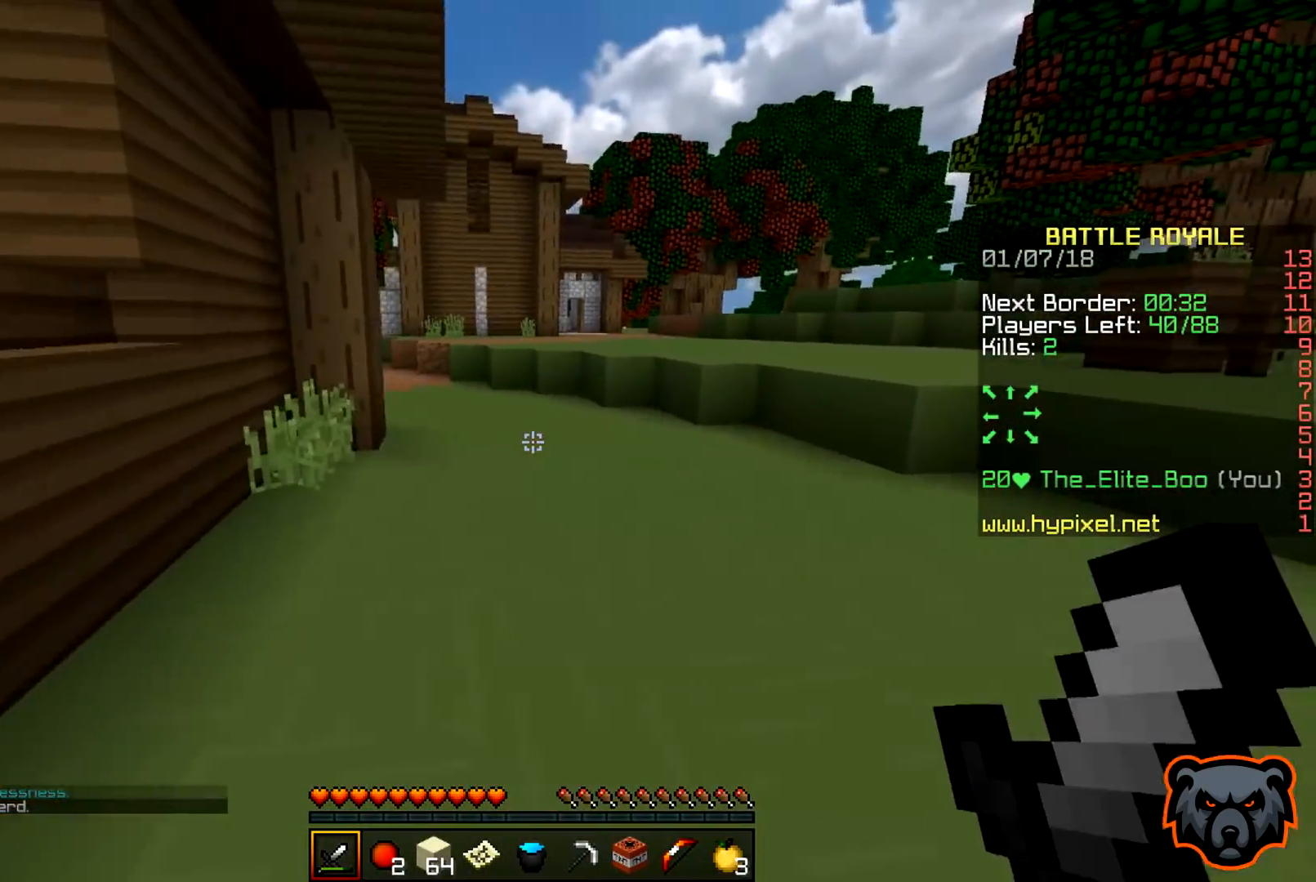
{"keys": ["w"], "events": []}
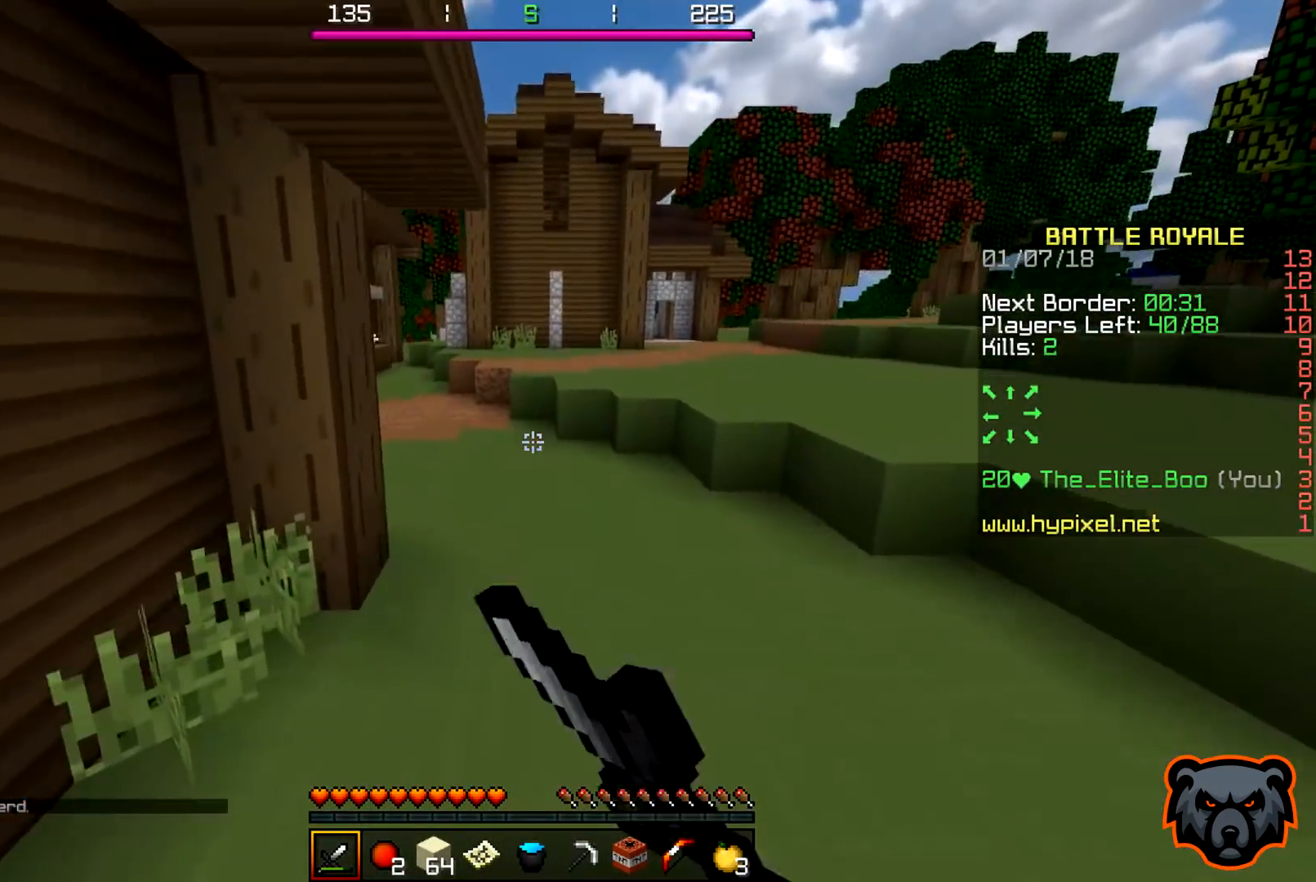
{"keys": ["w"], "events": []}
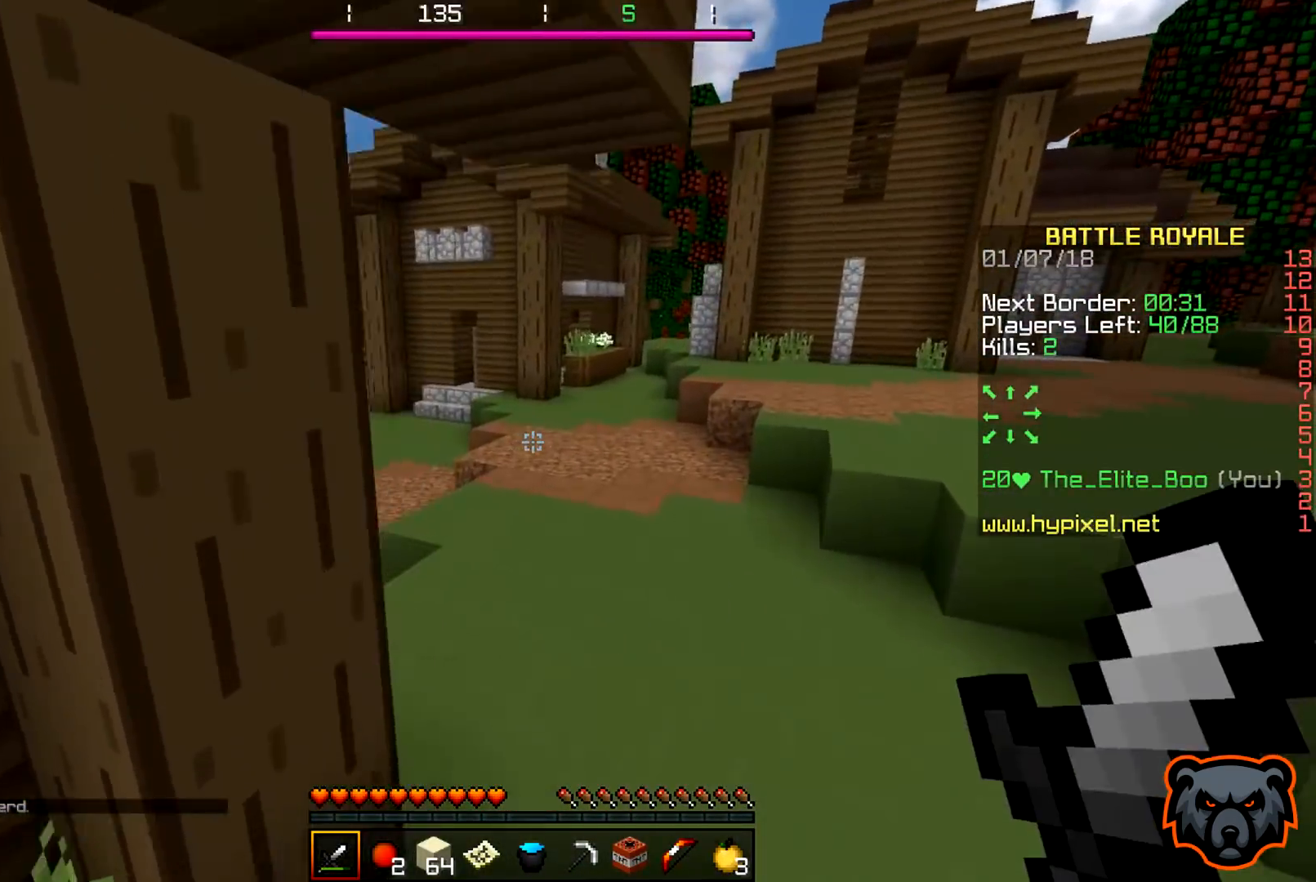
{"keys": ["w"], "events": [[83, "d", "down"], [350, "d", "up"]]}
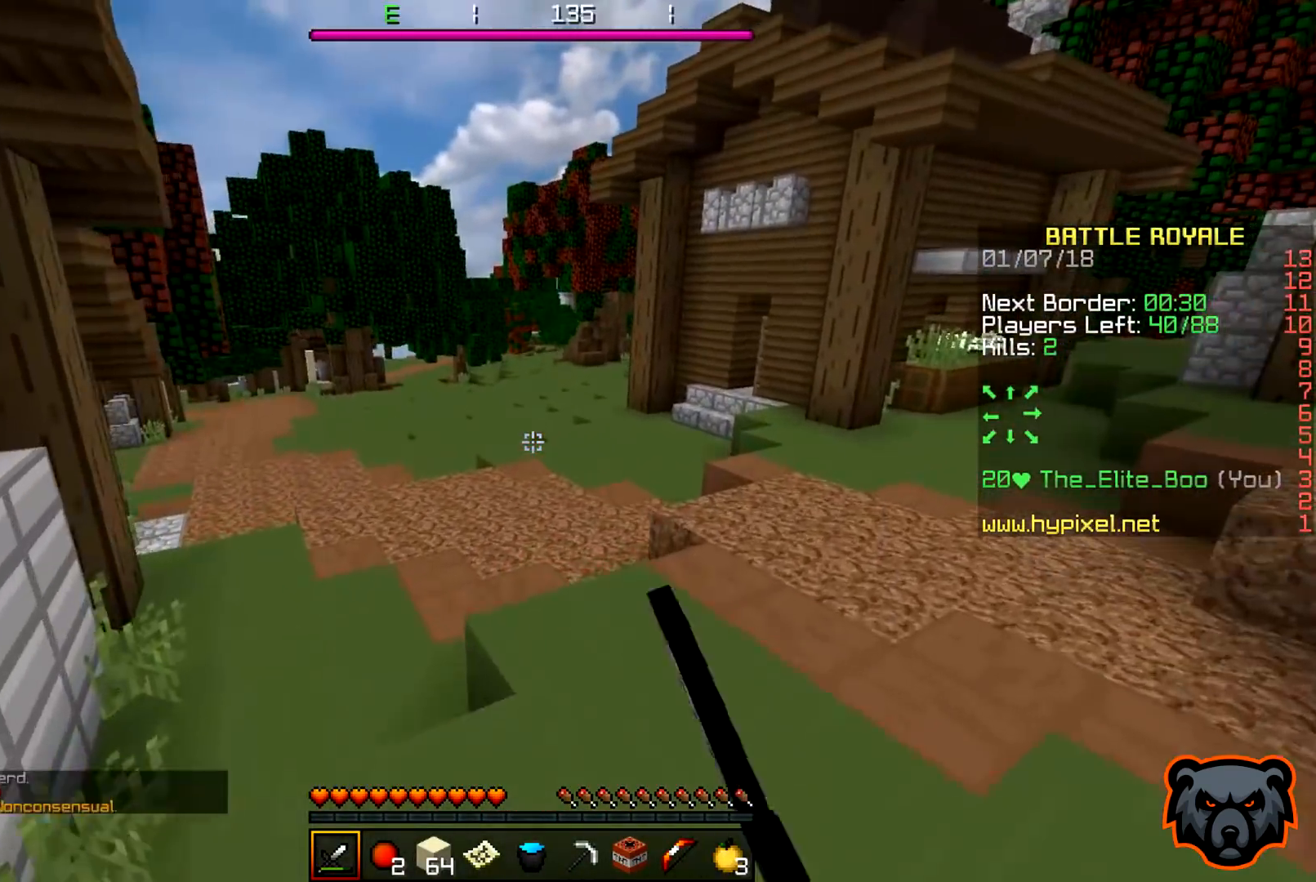
{"keys": ["d", "w"], "events": [[83, "d", "down"]]}
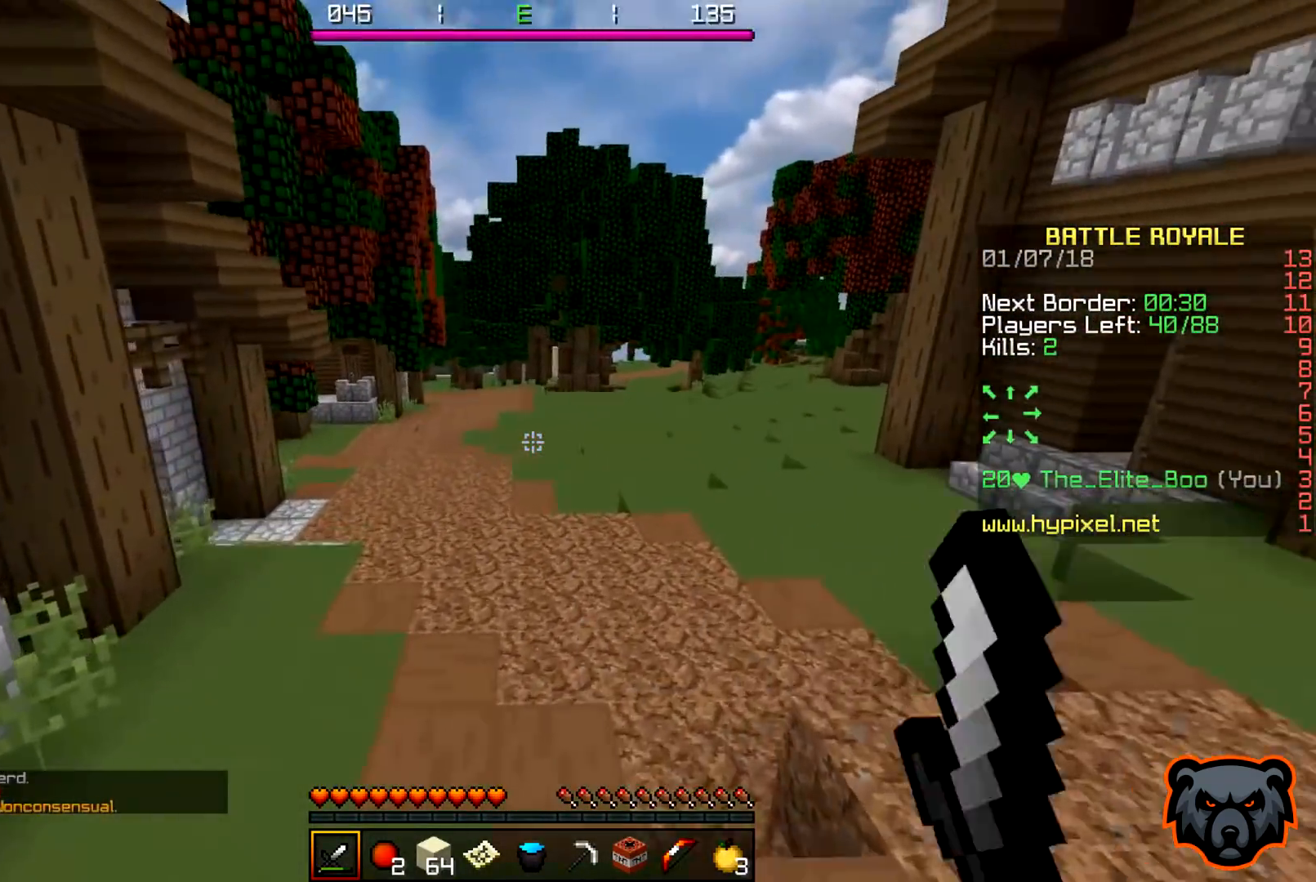
{"keys": ["a", "w"], "events": [[150, "d", "up"], [183, "a", "down"]]}
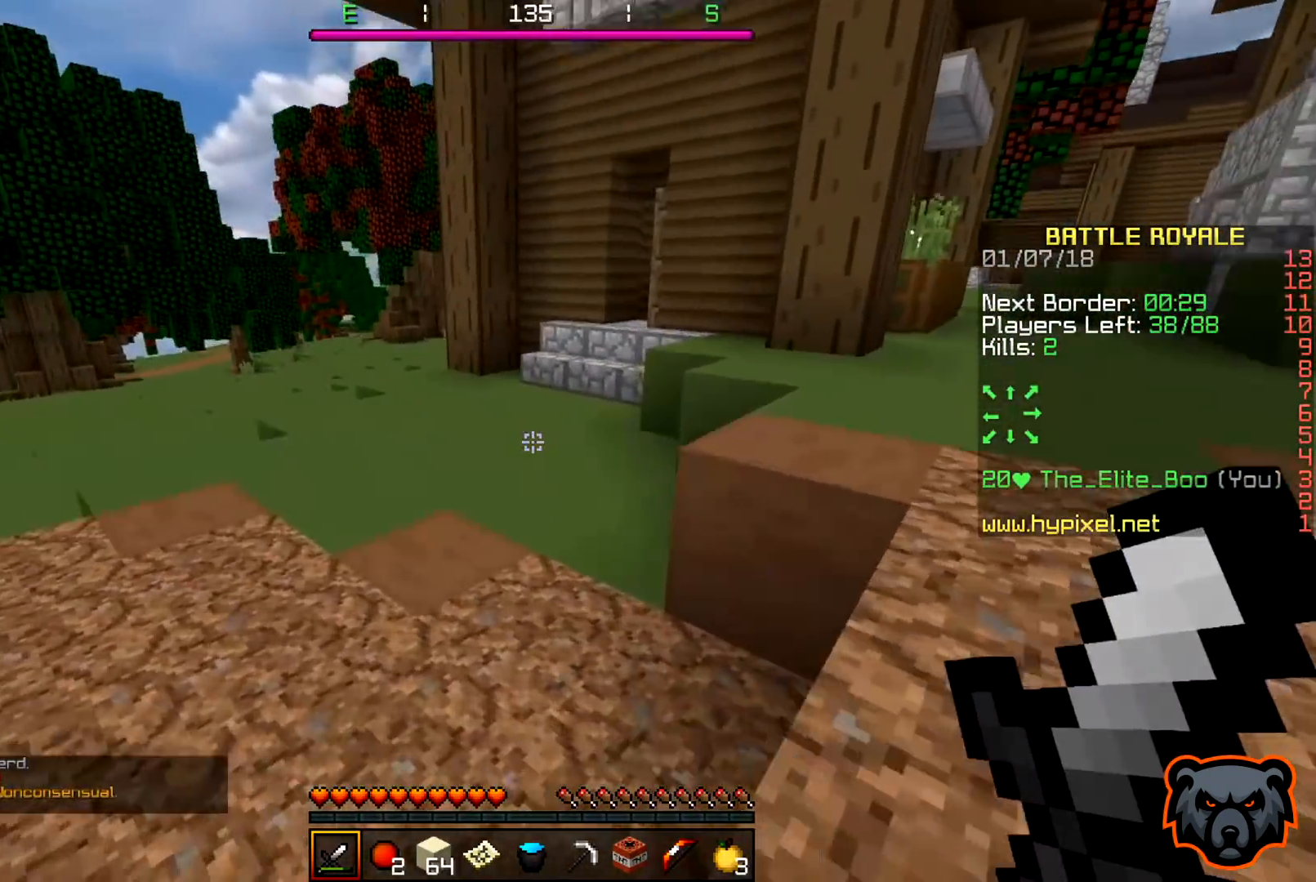
{"keys": ["w"], "events": [[417, "a", "up"]]}
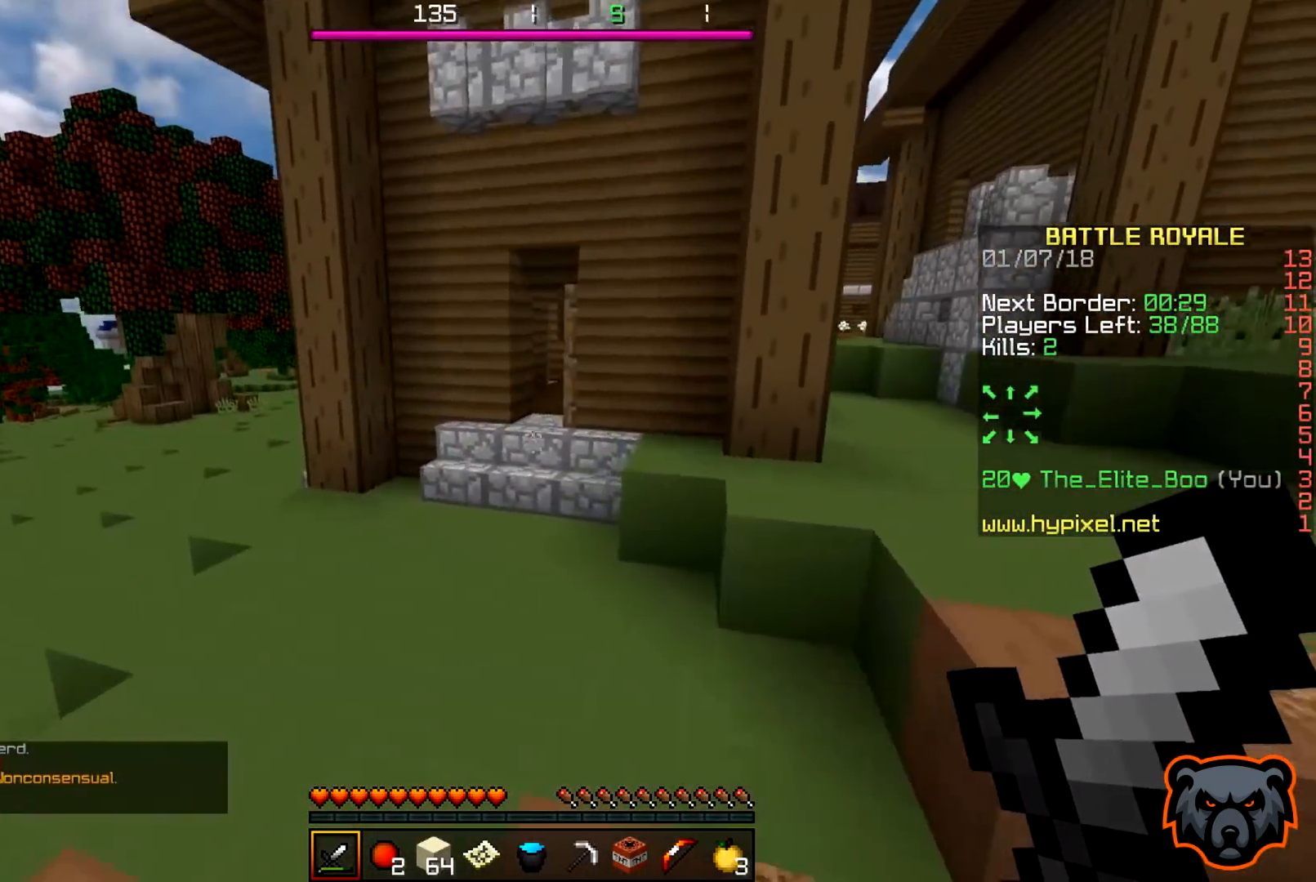
{"keys": ["w"], "events": []}
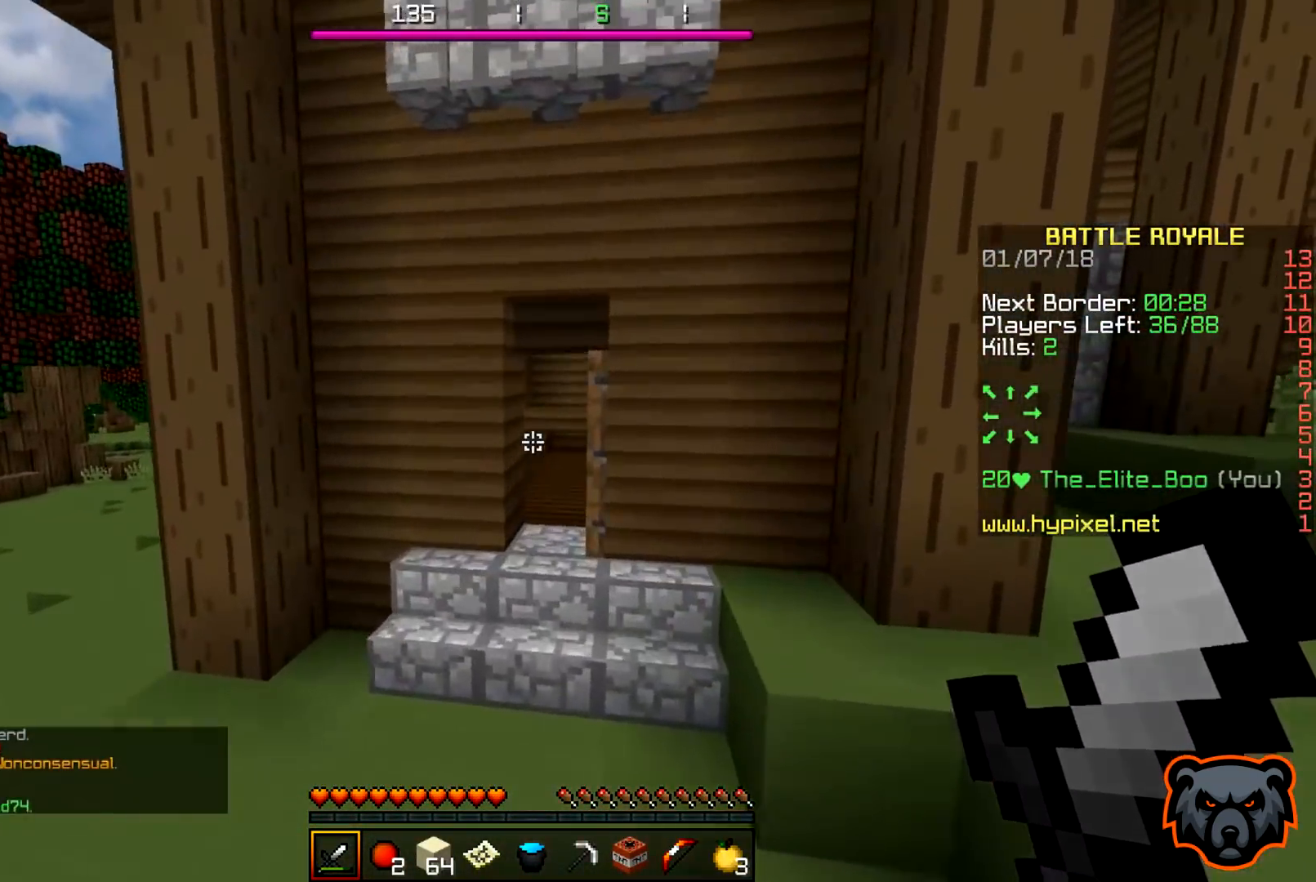
{"keys": ["w"], "events": []}
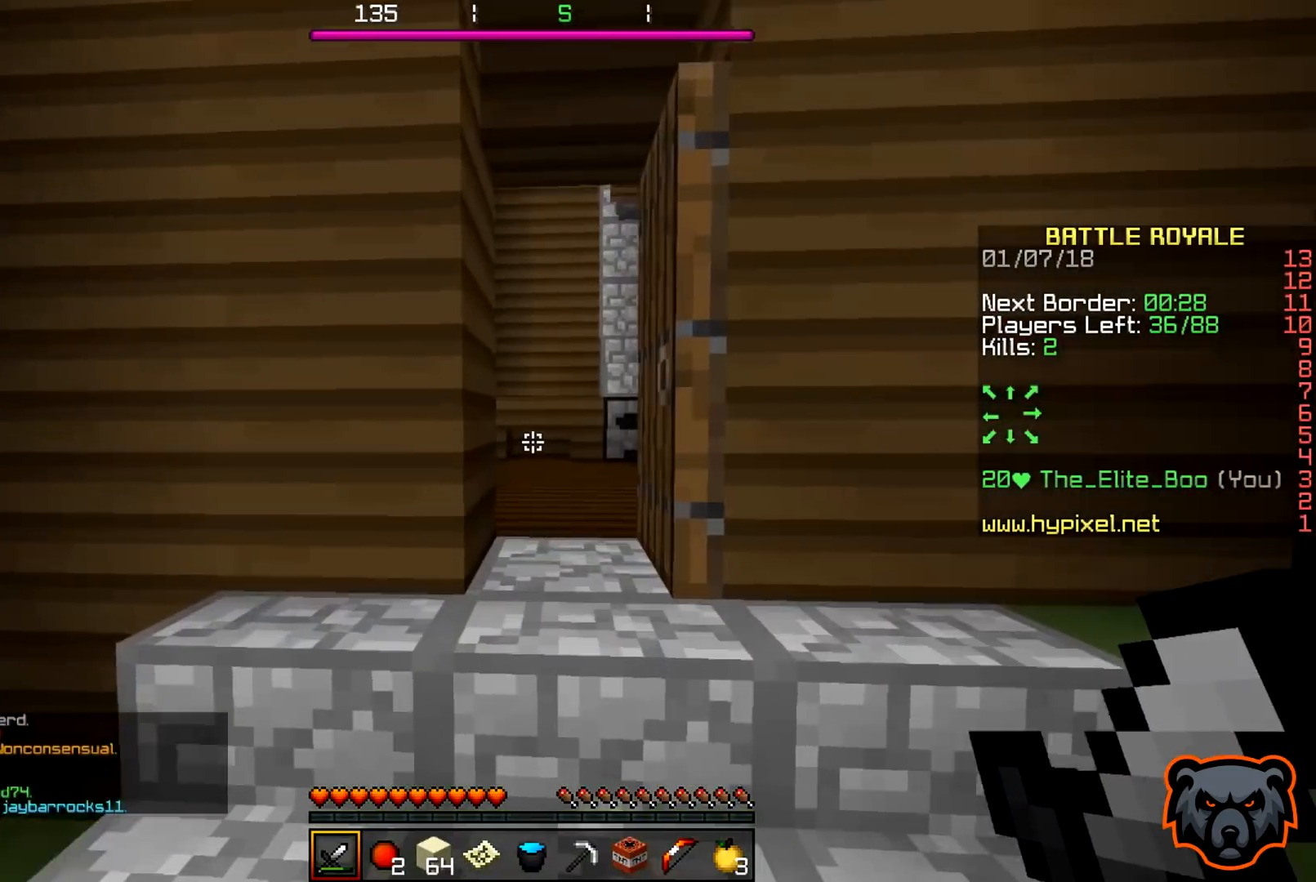
{"keys": ["w"], "events": [[283, "d", "down"], [450, "d", "up"]]}
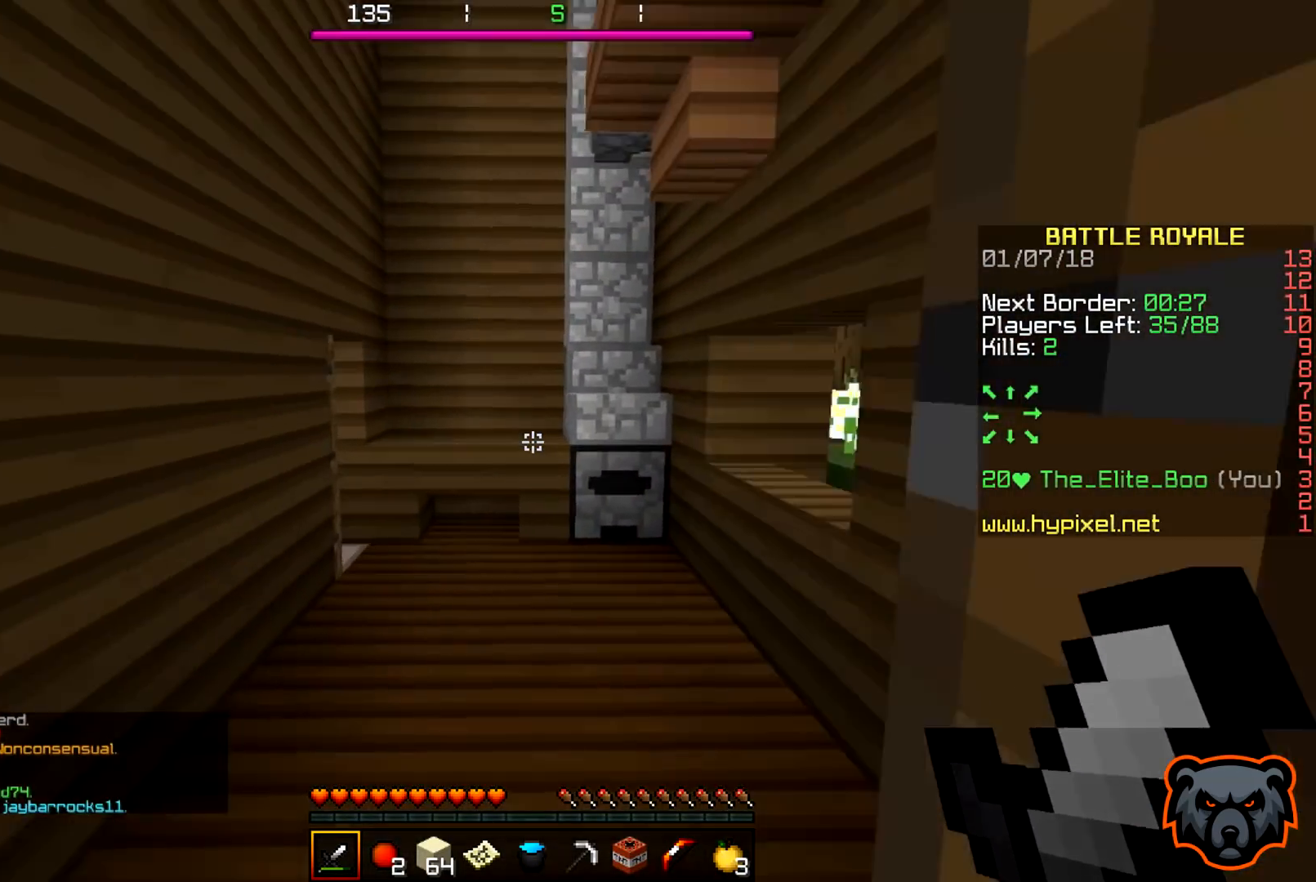
{"keys": ["d", "w"], "events": [[283, "d", "down"]]}
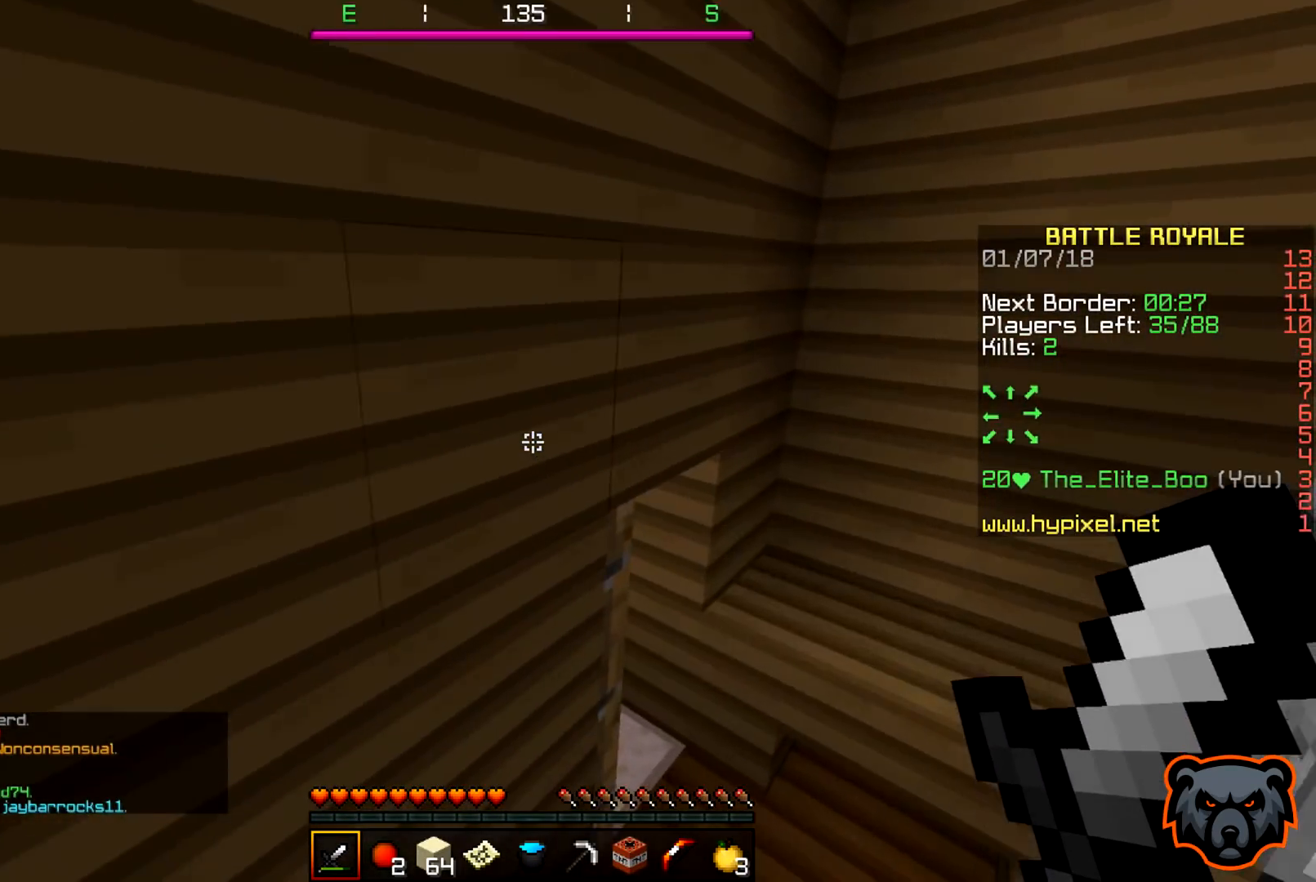
{"keys": ["w"], "events": [[350, "d", "up"]]}